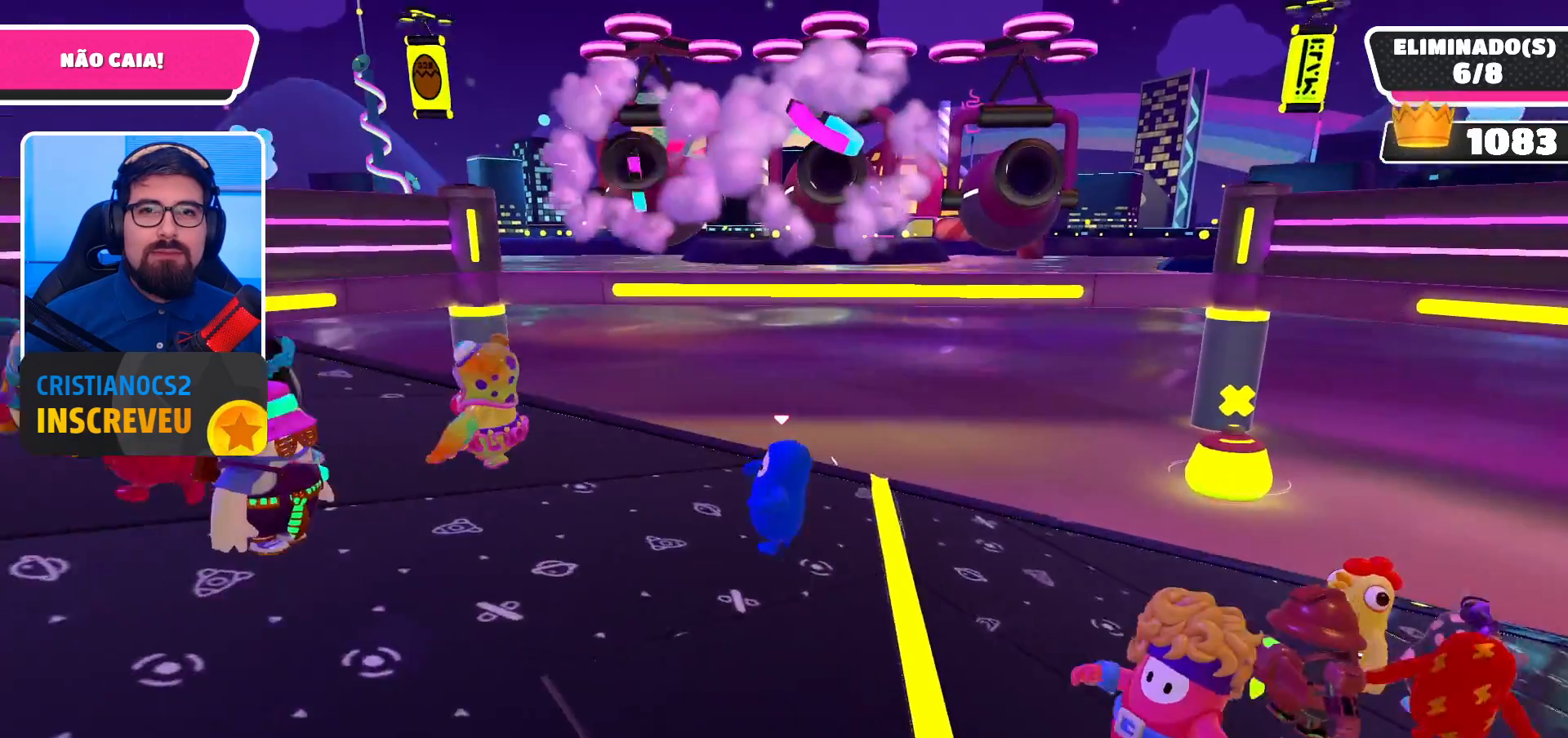
Gameplay with a controller (Xbox layout); each line is a JSON object with the inputs held at the frame after it. "events" lists button and stick changes between this image and that frame as [ms after this image, input, new state], when the widget could be followed in between.
{"buttons": [], "left_stick": "left", "right_stick": "right", "events": [[33, "left_stick", "center"], [100, "right_stick", "right"], [133, "left_stick", "left"]]}
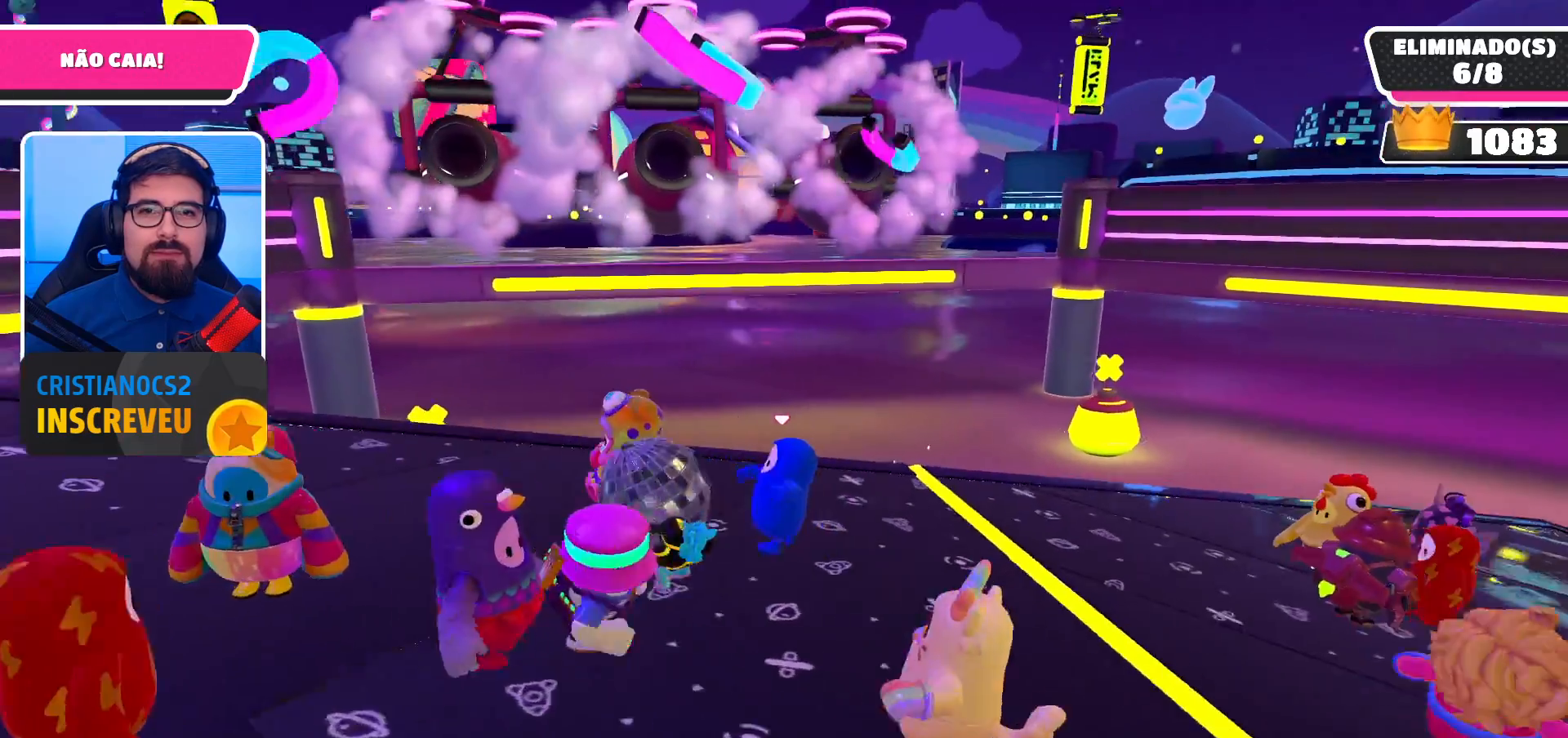
{"buttons": [], "left_stick": "left", "right_stick": "center", "events": [[67, "left_stick", "down-left"], [133, "right_stick", "center"], [167, "left_stick", "down"], [267, "left_stick", "down-left"], [467, "left_stick", "left"]]}
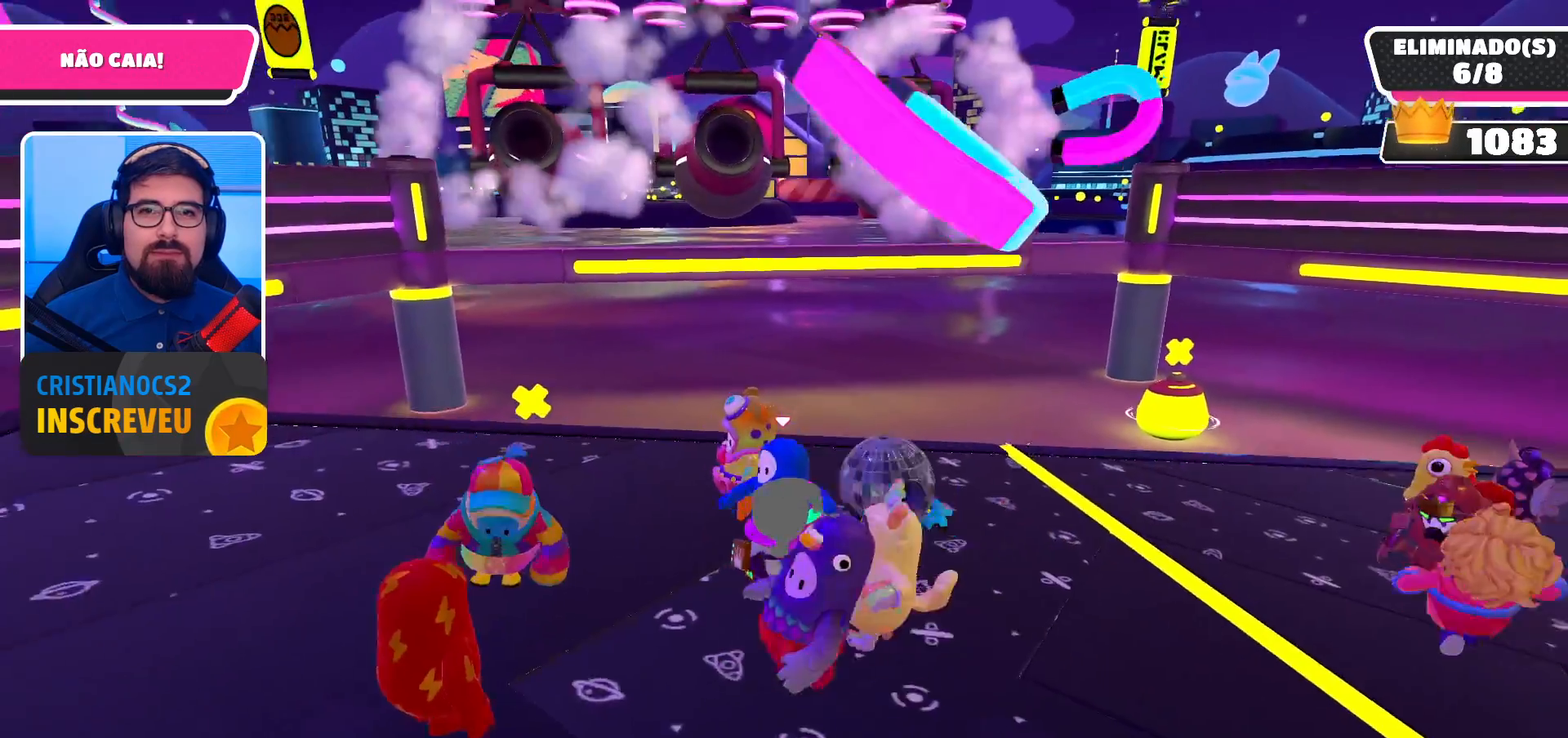
{"buttons": [], "left_stick": "center", "right_stick": "center", "events": [[233, "left_stick", "center"], [367, "left_stick", "right"], [500, "left_stick", "center"]]}
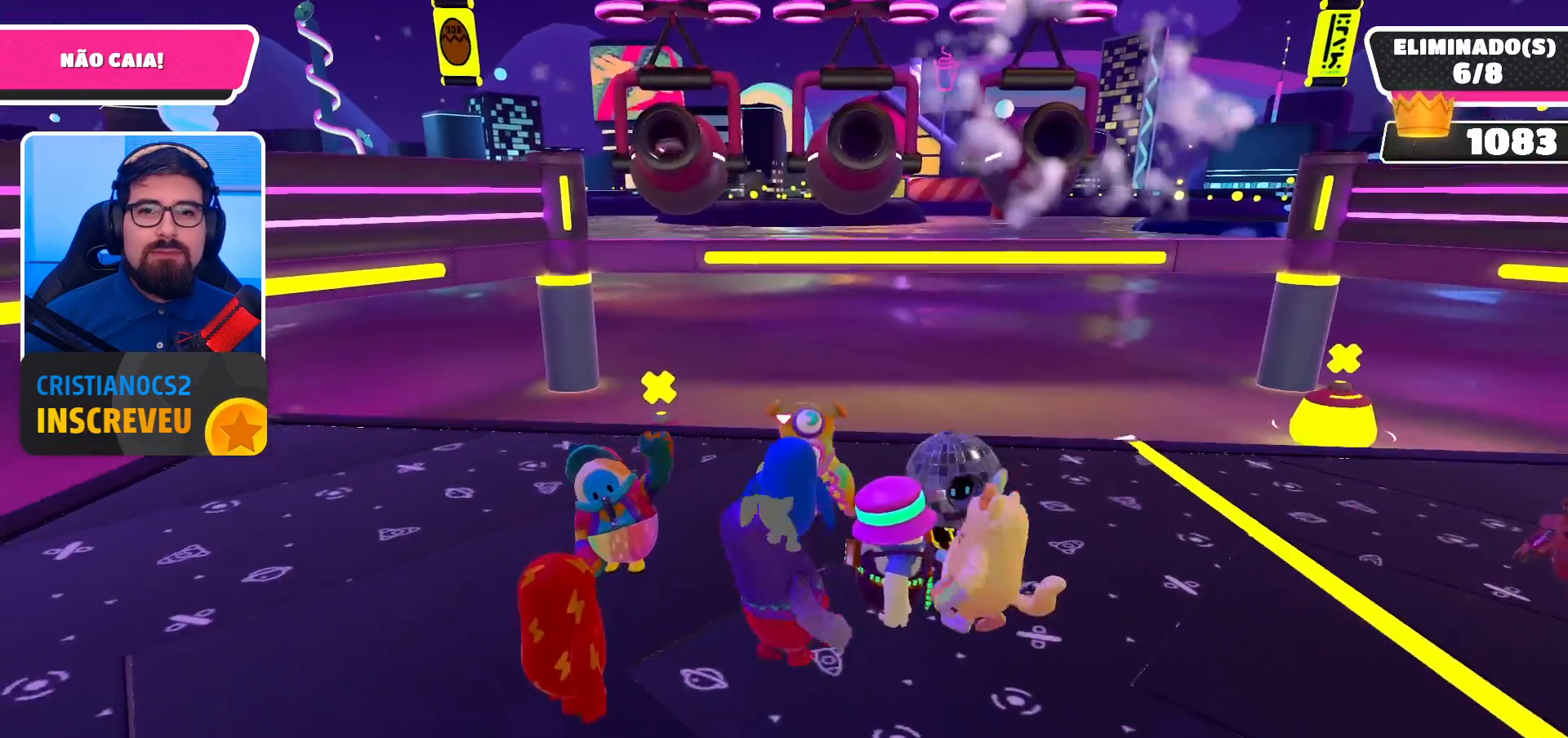
{"buttons": [], "left_stick": "center", "right_stick": "center", "events": []}
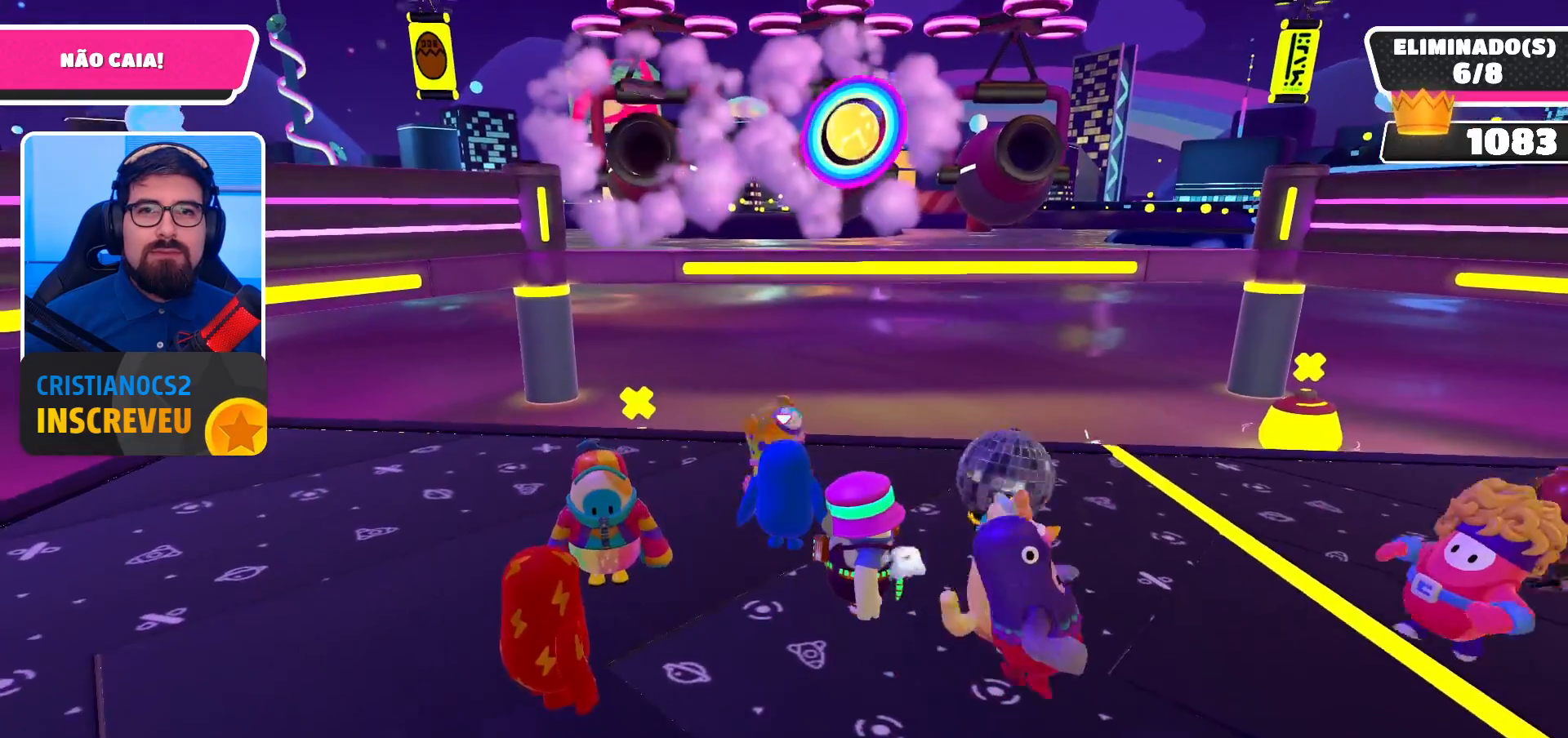
{"buttons": [], "left_stick": "center", "right_stick": "center", "events": []}
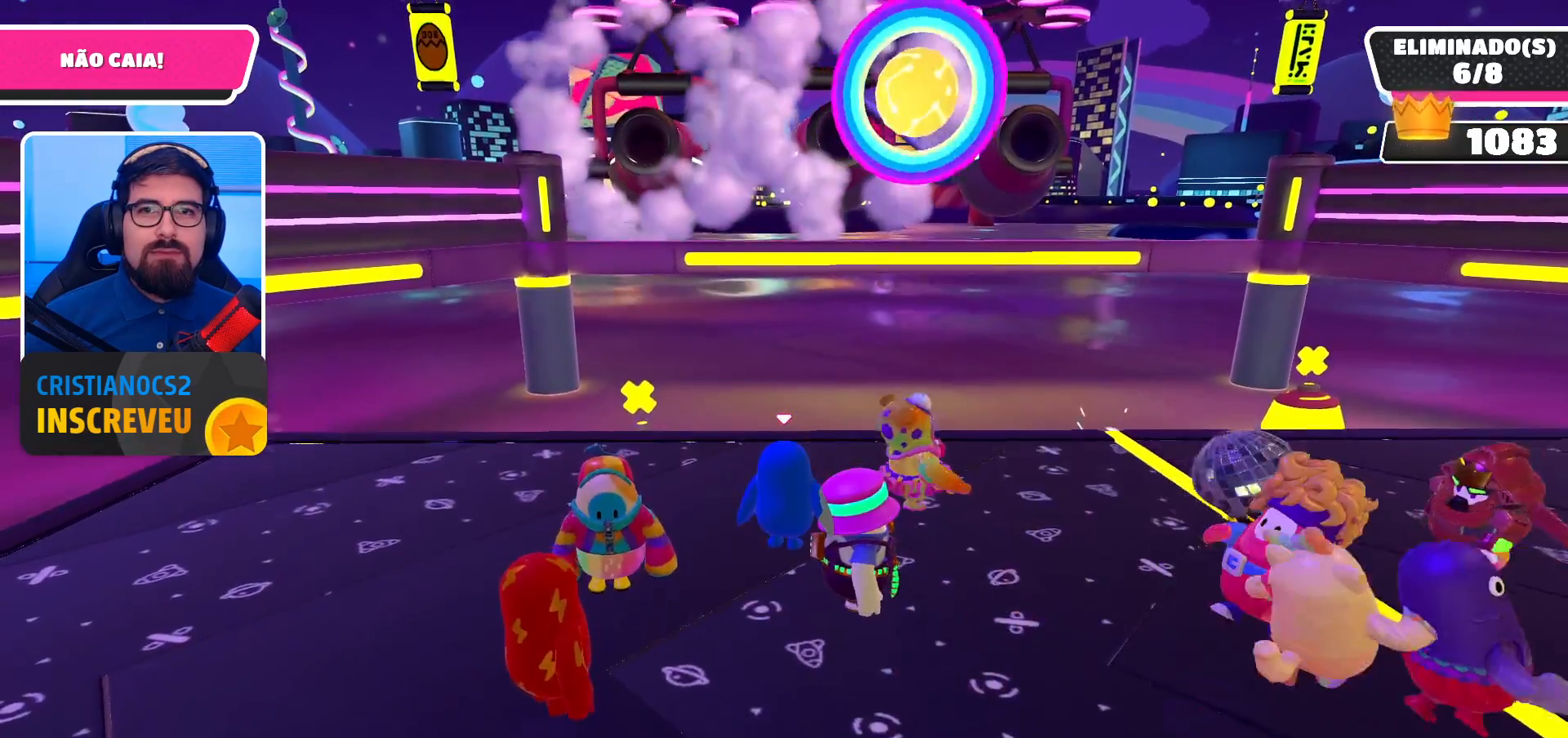
{"buttons": [], "left_stick": "center", "right_stick": "center", "events": []}
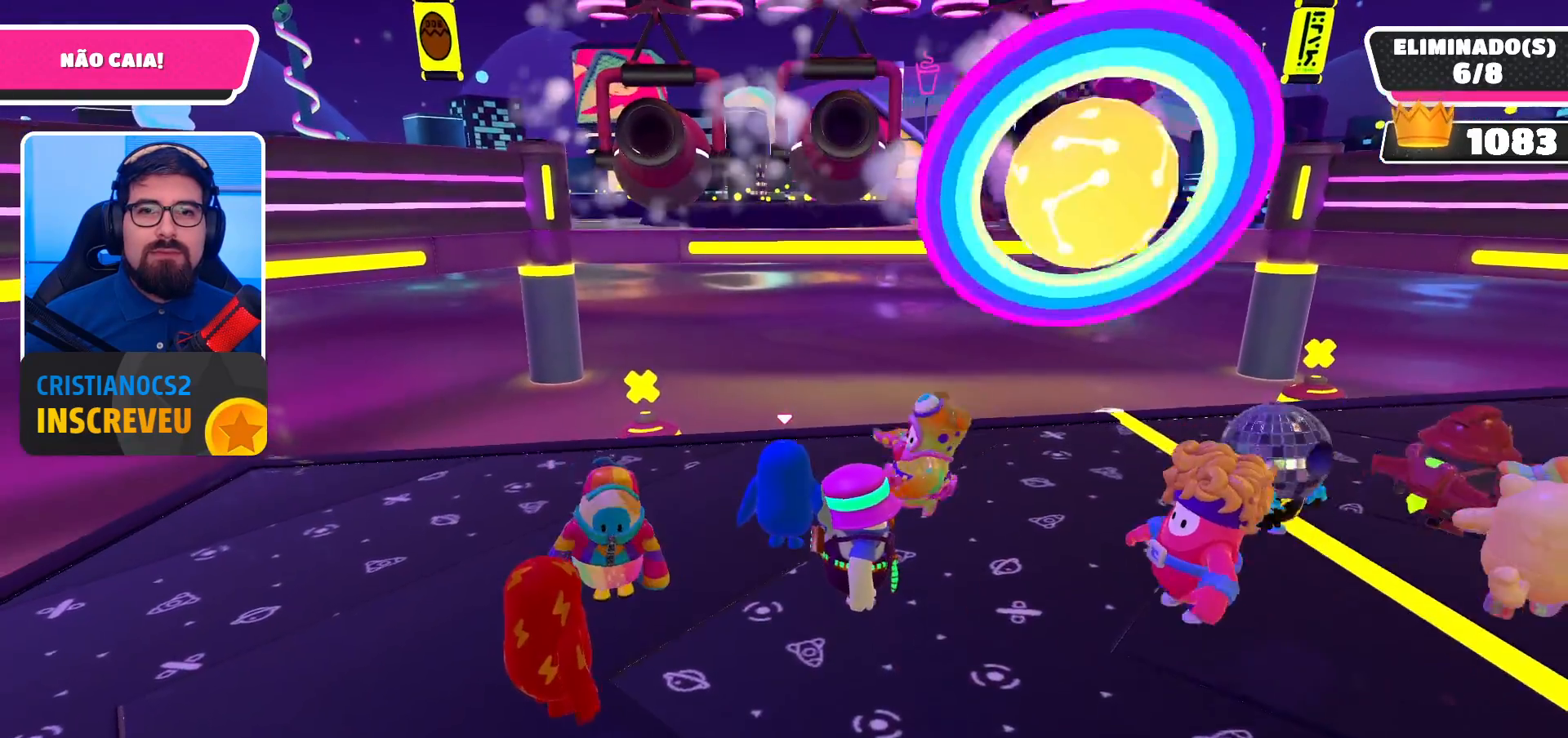
{"buttons": [], "left_stick": "down-right", "right_stick": "center", "events": [[167, "left_stick", "up-left"], [433, "left_stick", "down-right"]]}
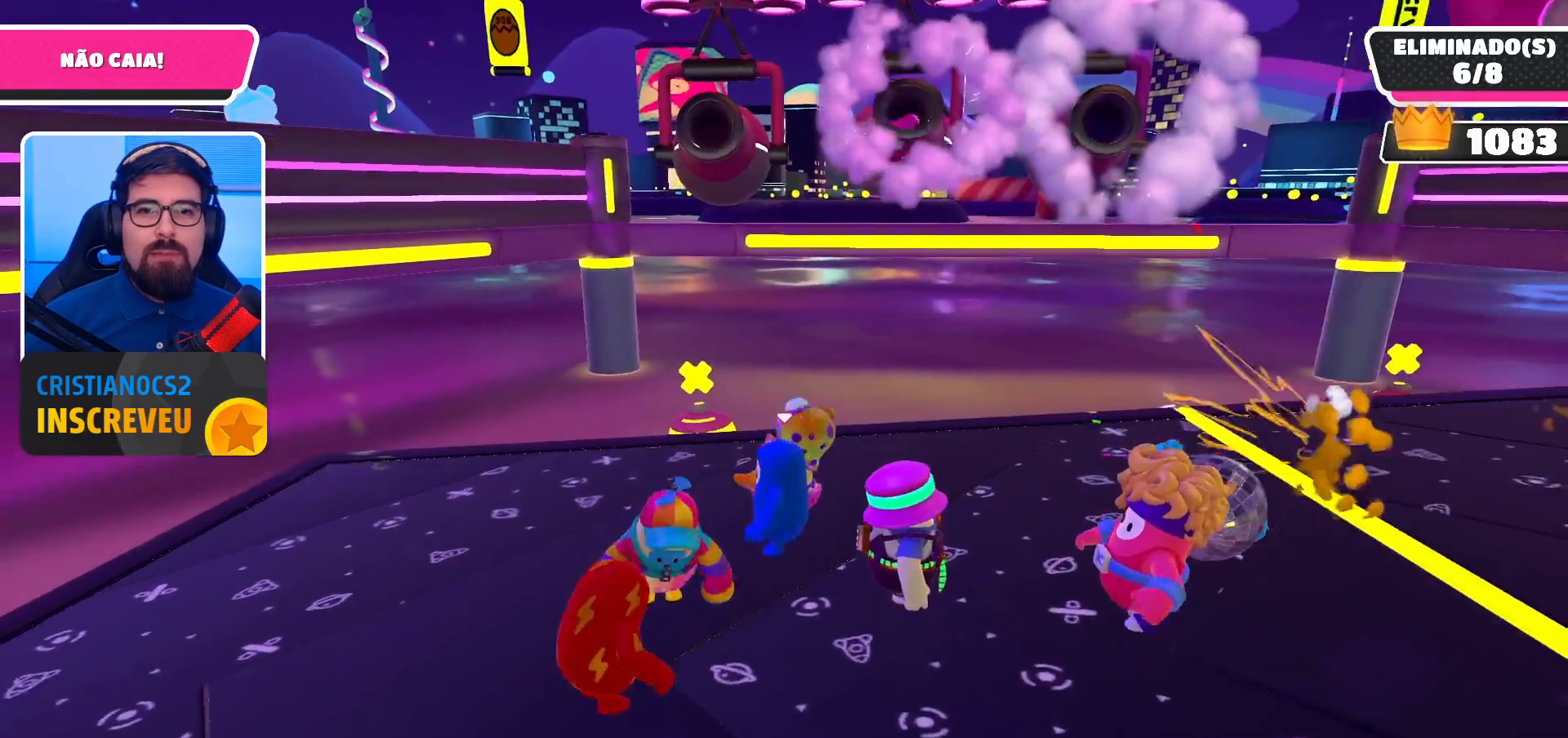
{"buttons": [], "left_stick": "down-left", "right_stick": "center", "events": [[133, "left_stick", "center"], [400, "left_stick", "down-left"]]}
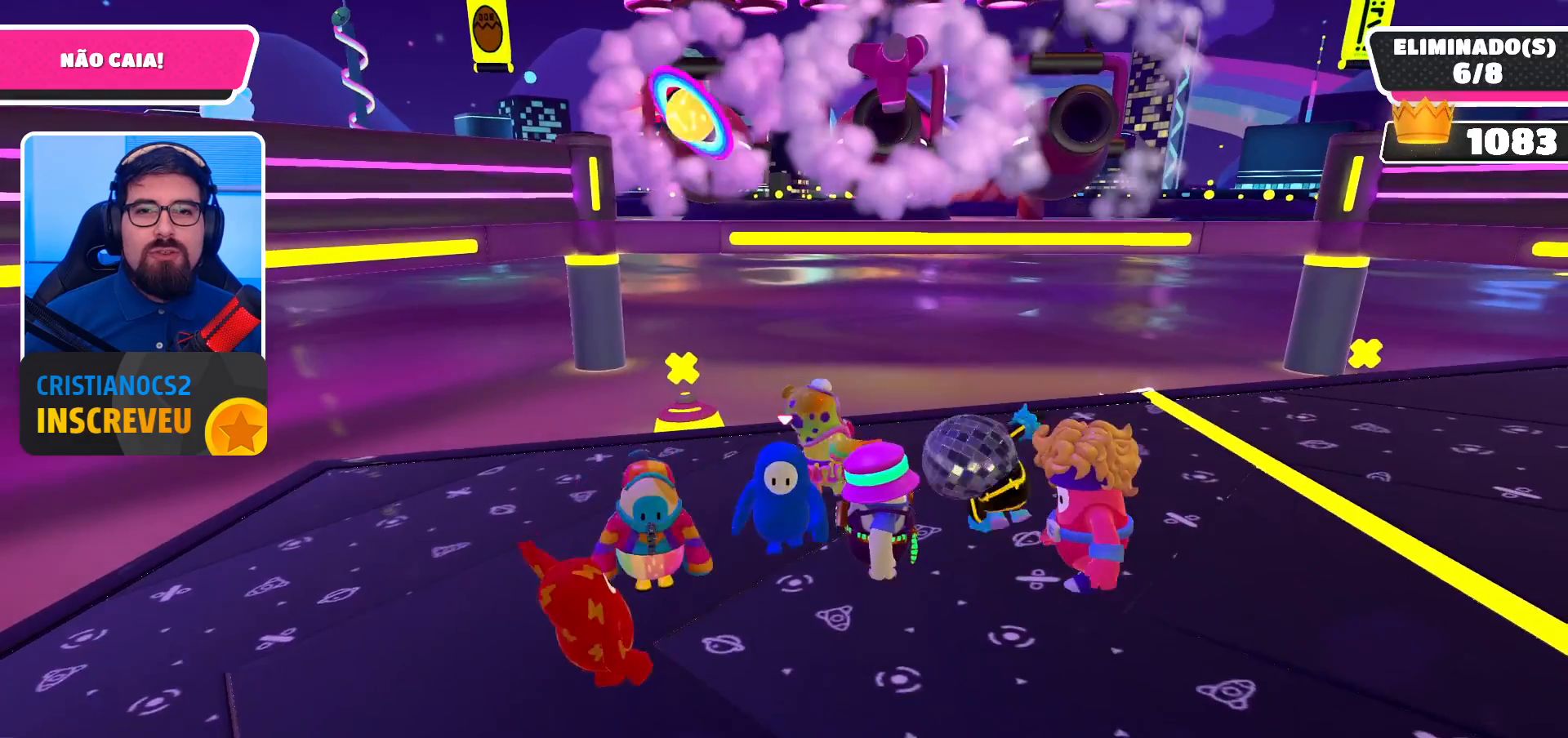
{"buttons": [], "left_stick": "center", "right_stick": "center", "events": [[100, "left_stick", "center"], [333, "DPAD_UP", "down"], [500, "DPAD_UP", "up"]]}
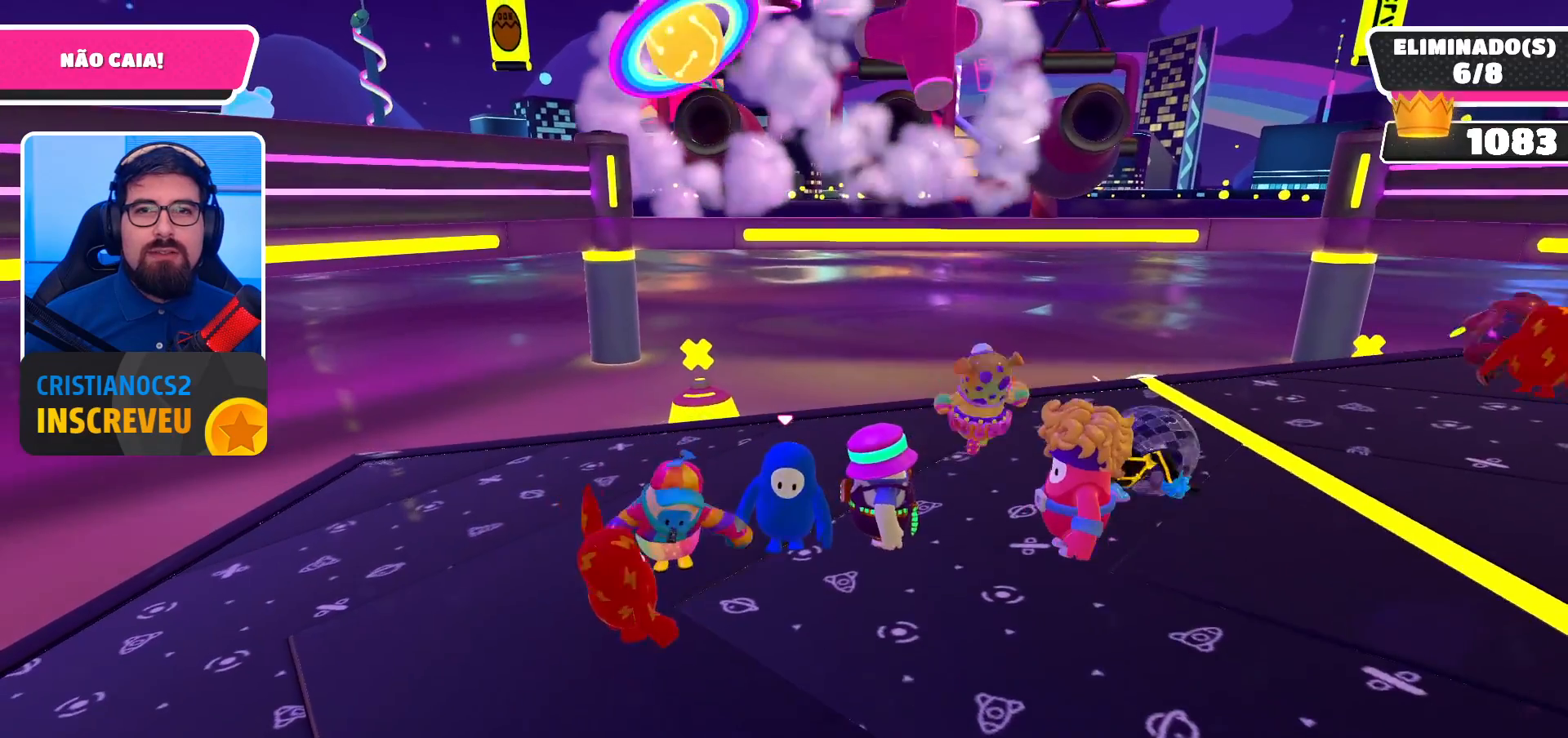
{"buttons": [], "left_stick": "center", "right_stick": "center", "events": [[67, "DPAD_UP", "down"], [200, "DPAD_UP", "up"]]}
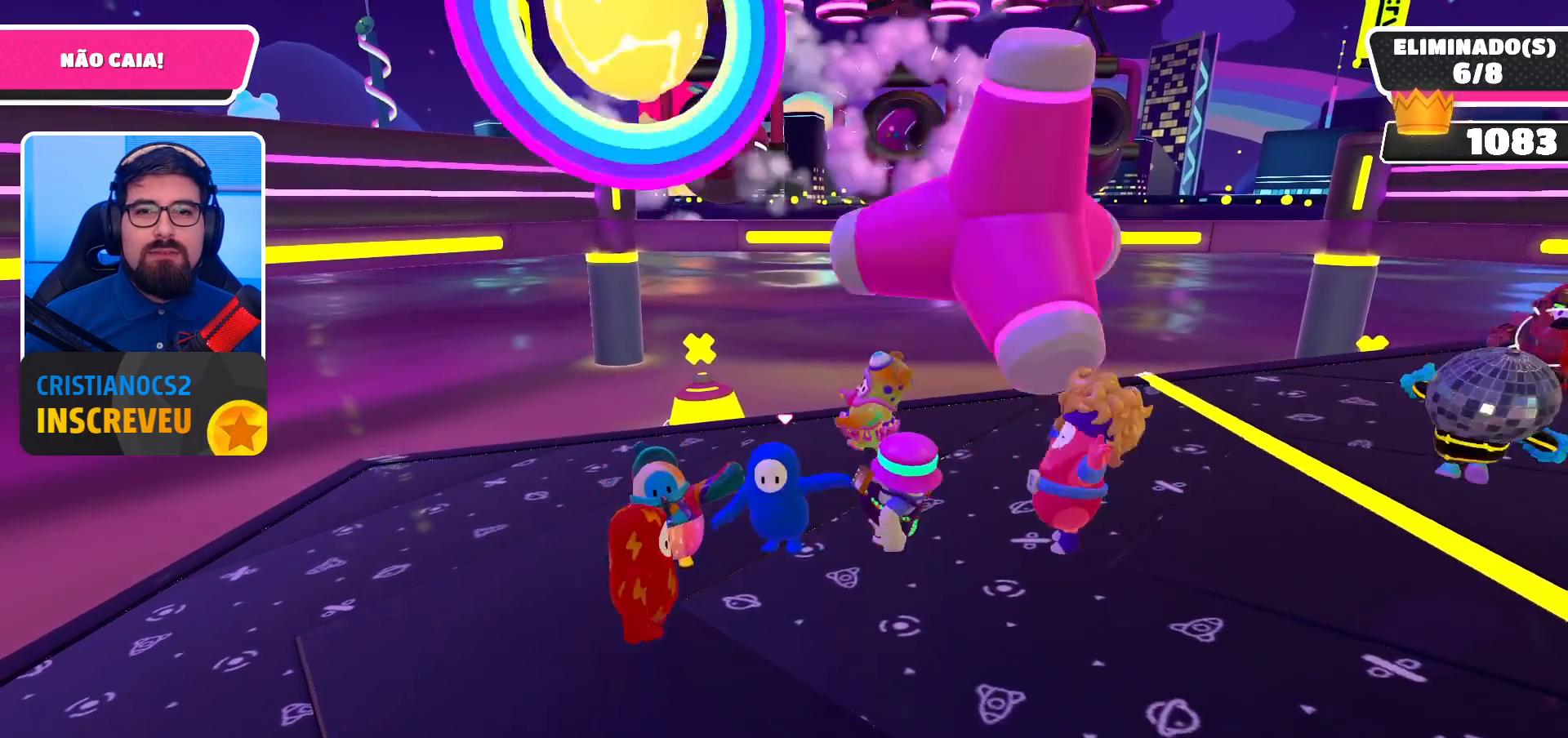
{"buttons": [], "left_stick": "center", "right_stick": "center", "events": []}
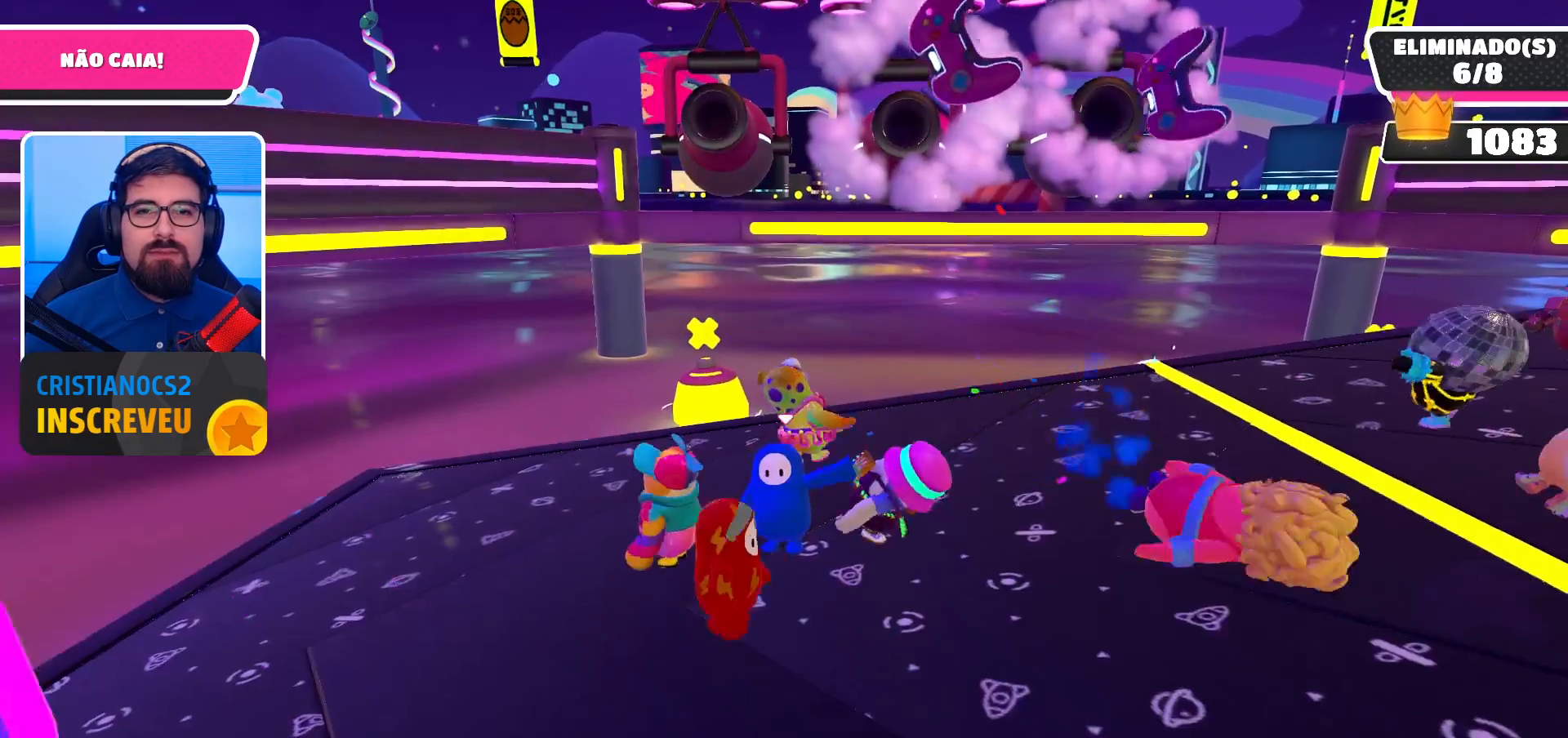
{"buttons": [], "left_stick": "center", "right_stick": "center", "events": []}
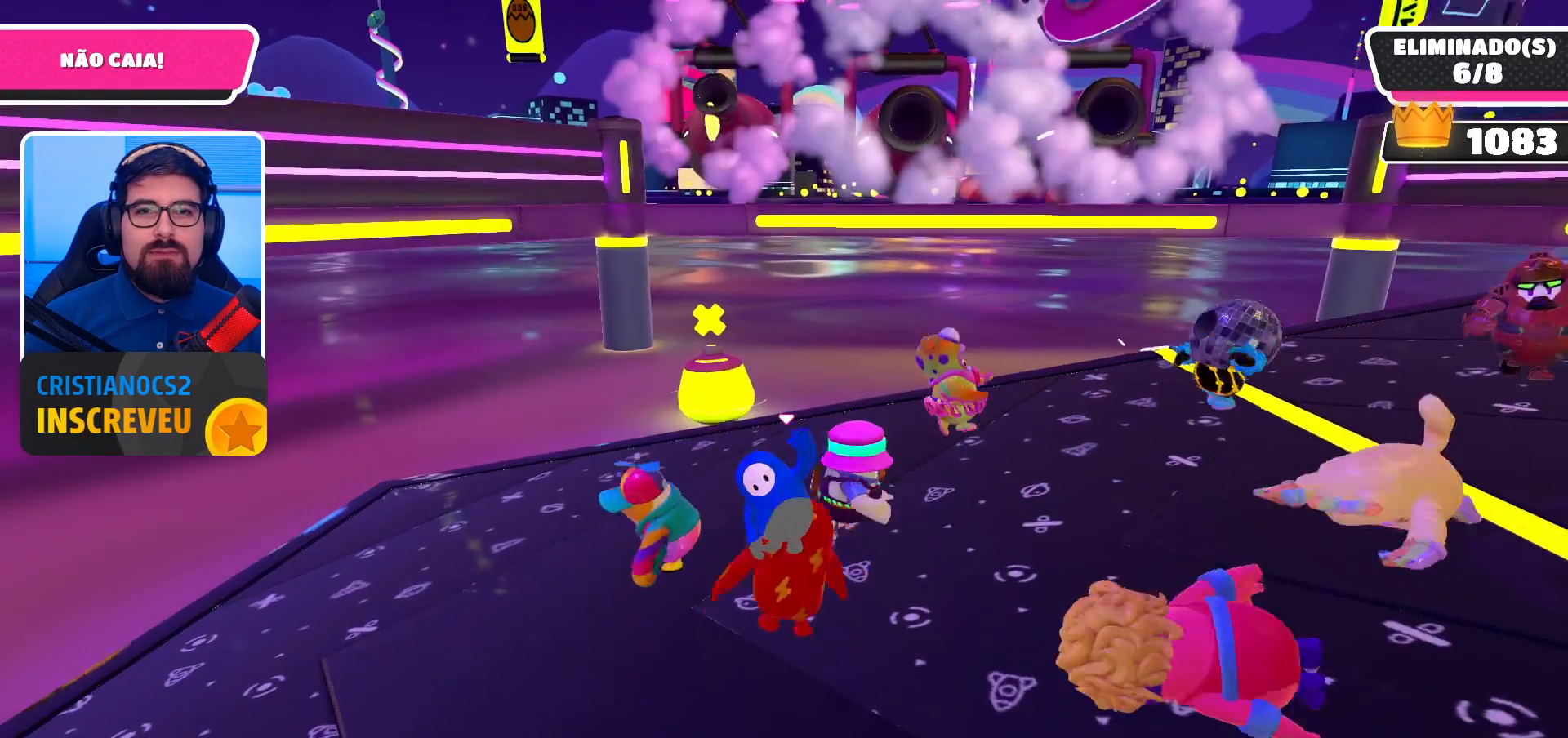
{"buttons": [], "left_stick": "up-right", "right_stick": "center", "events": [[67, "left_stick", "right"], [267, "left_stick", "up-right"]]}
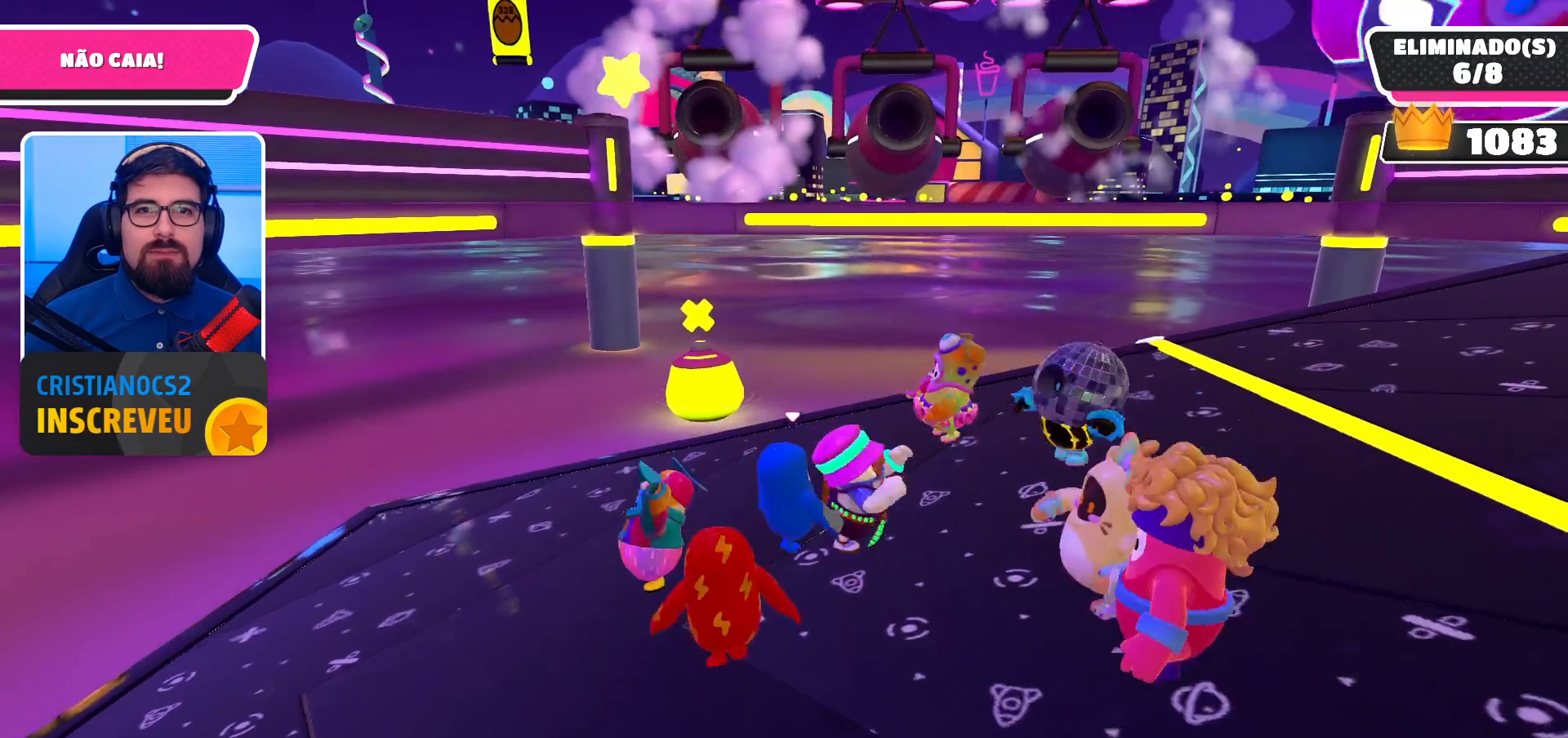
{"buttons": [], "left_stick": "center", "right_stick": "center", "events": [[100, "left_stick", "center"], [333, "left_stick", "down-right"], [500, "left_stick", "center"]]}
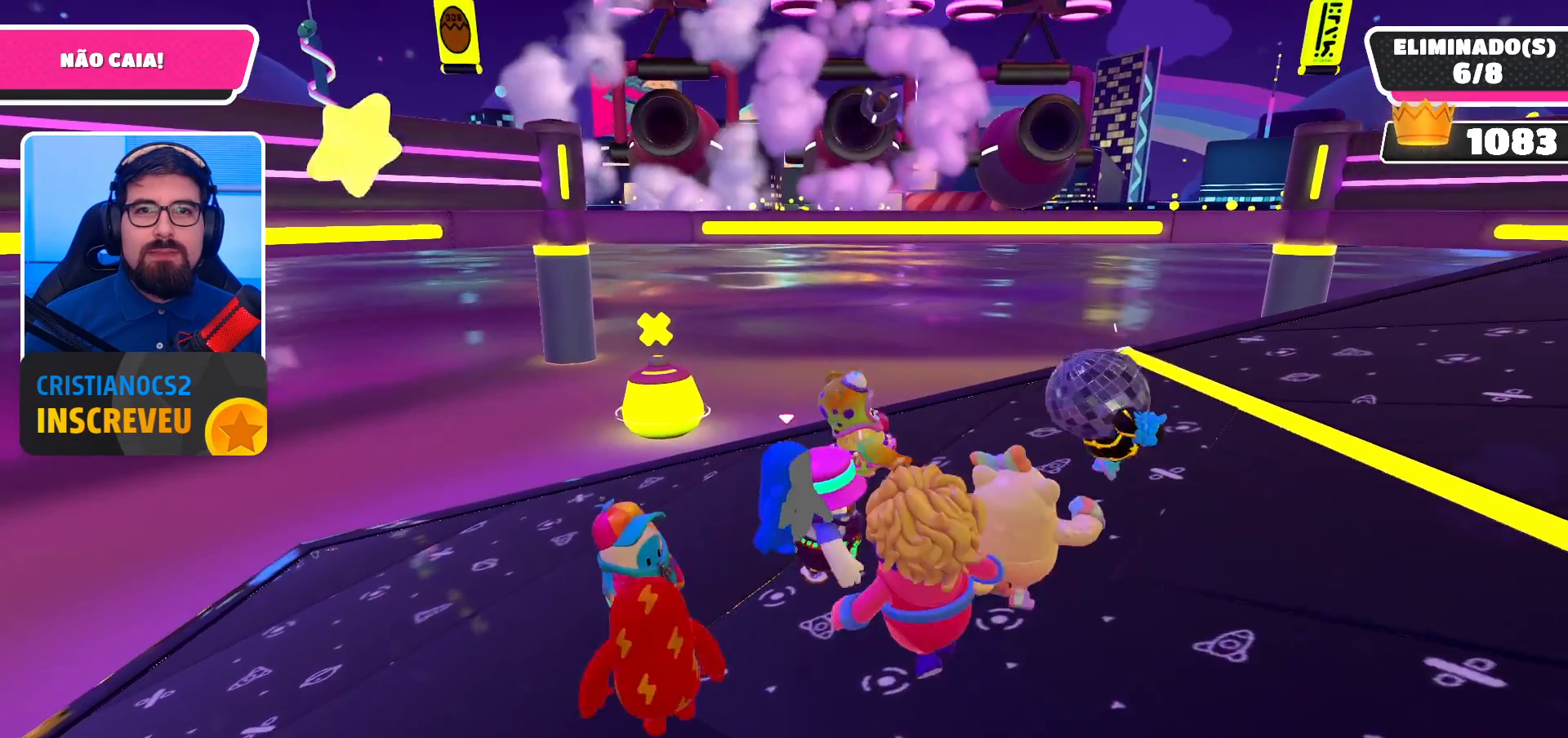
{"buttons": [], "left_stick": "center", "right_stick": "center", "events": []}
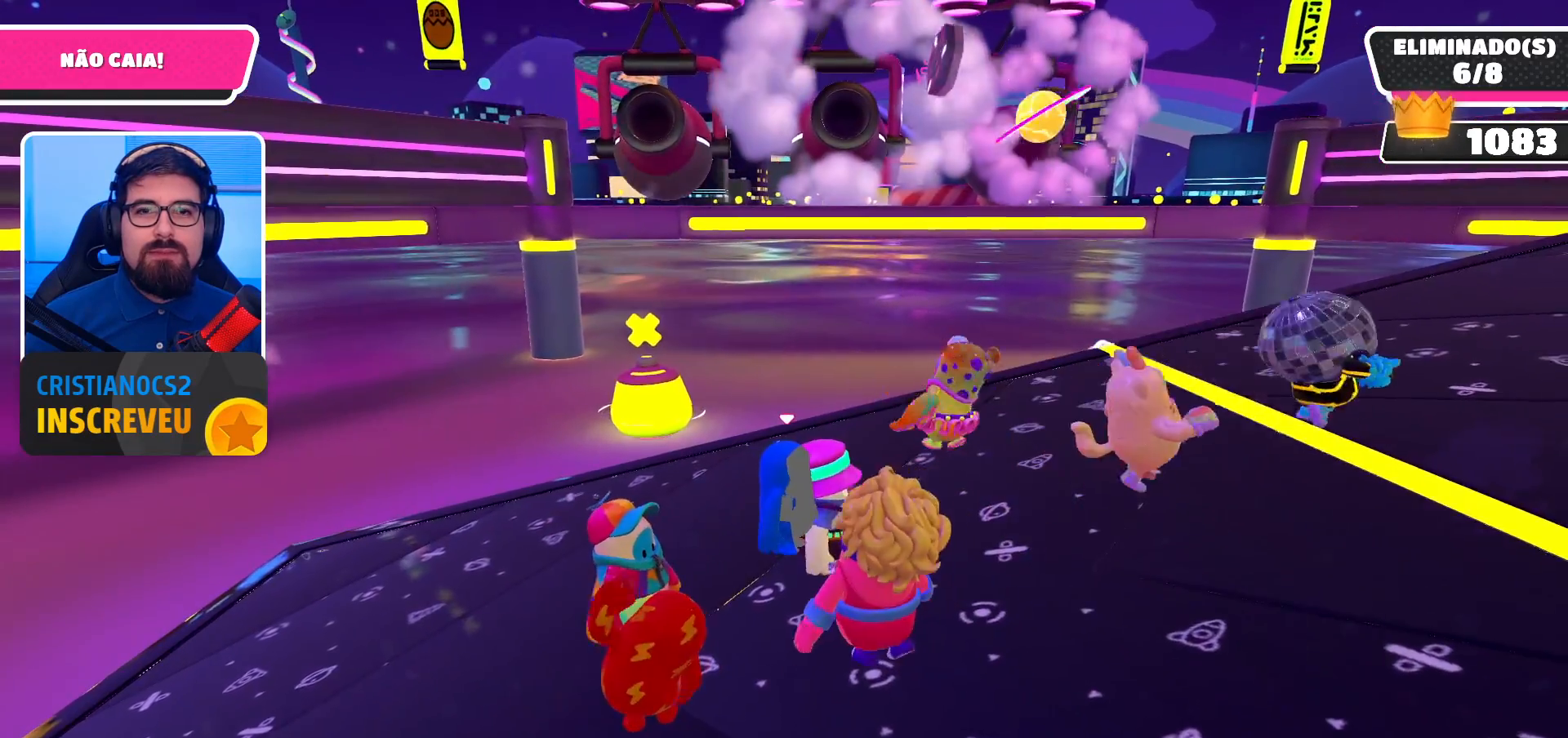
{"buttons": [], "left_stick": "center", "right_stick": "center", "events": []}
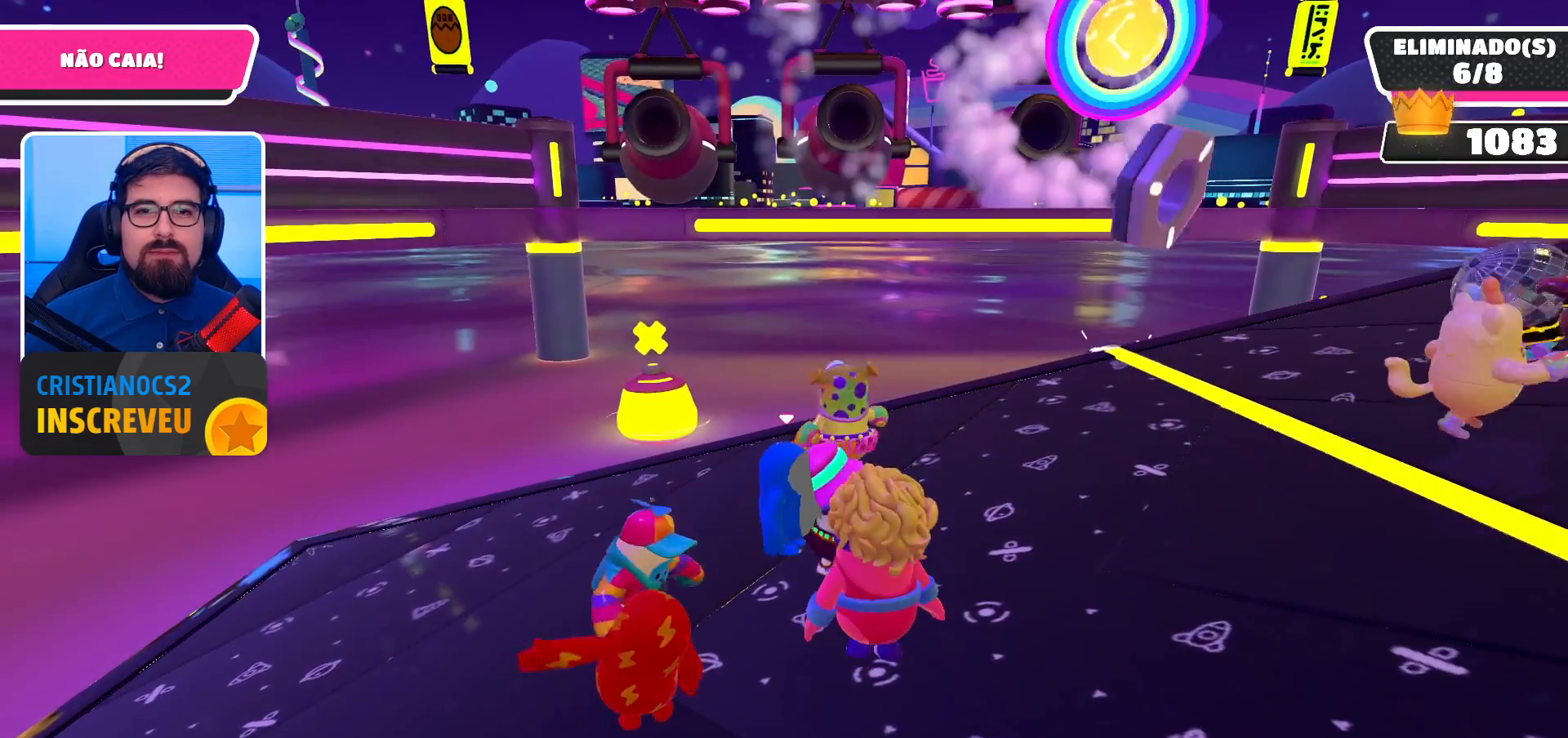
{"buttons": [], "left_stick": "center", "right_stick": "center", "events": [[133, "left_stick", "left"], [267, "left_stick", "center"]]}
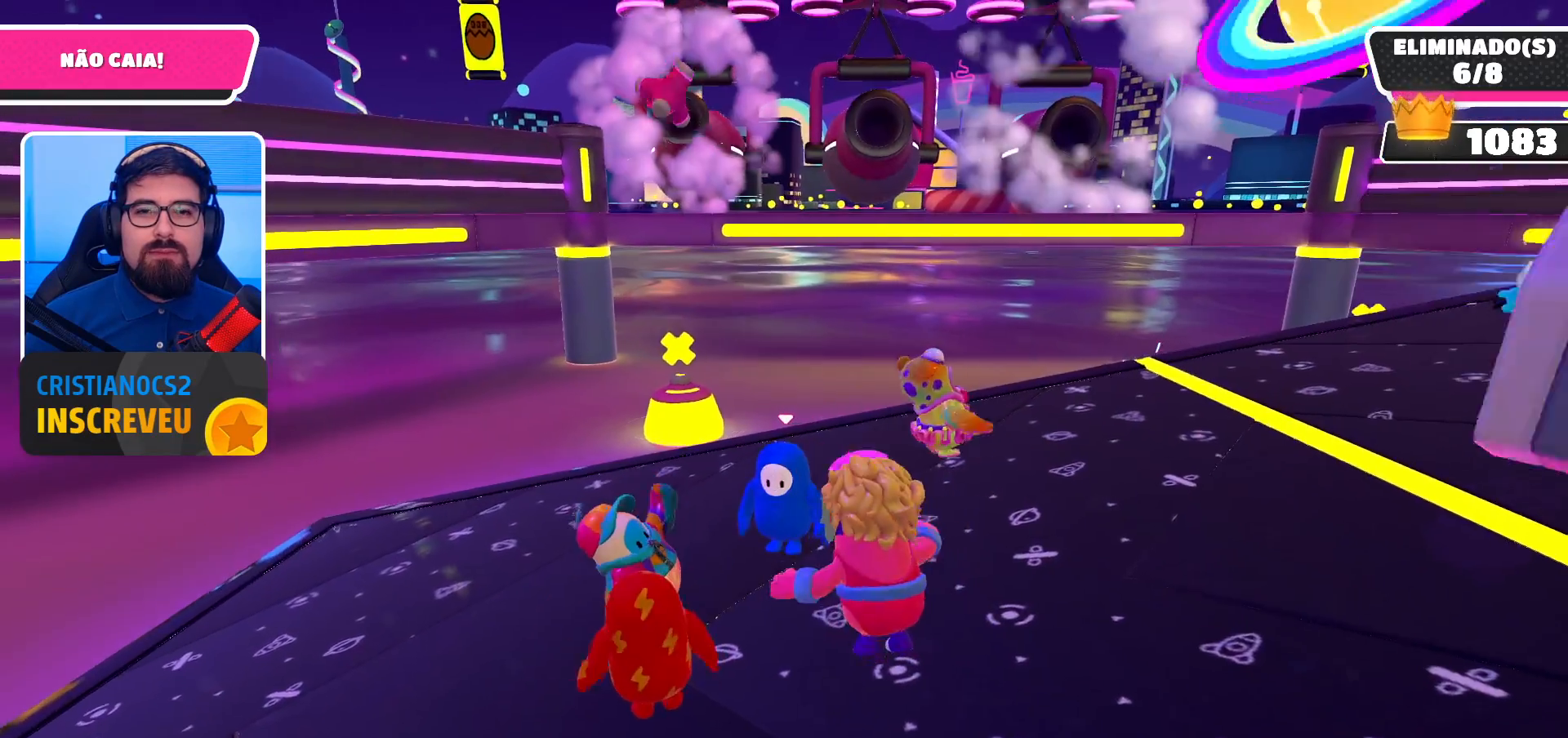
{"buttons": [], "left_stick": "center", "right_stick": "center", "events": [[333, "DPAD_LEFT", "down"], [467, "DPAD_LEFT", "up"]]}
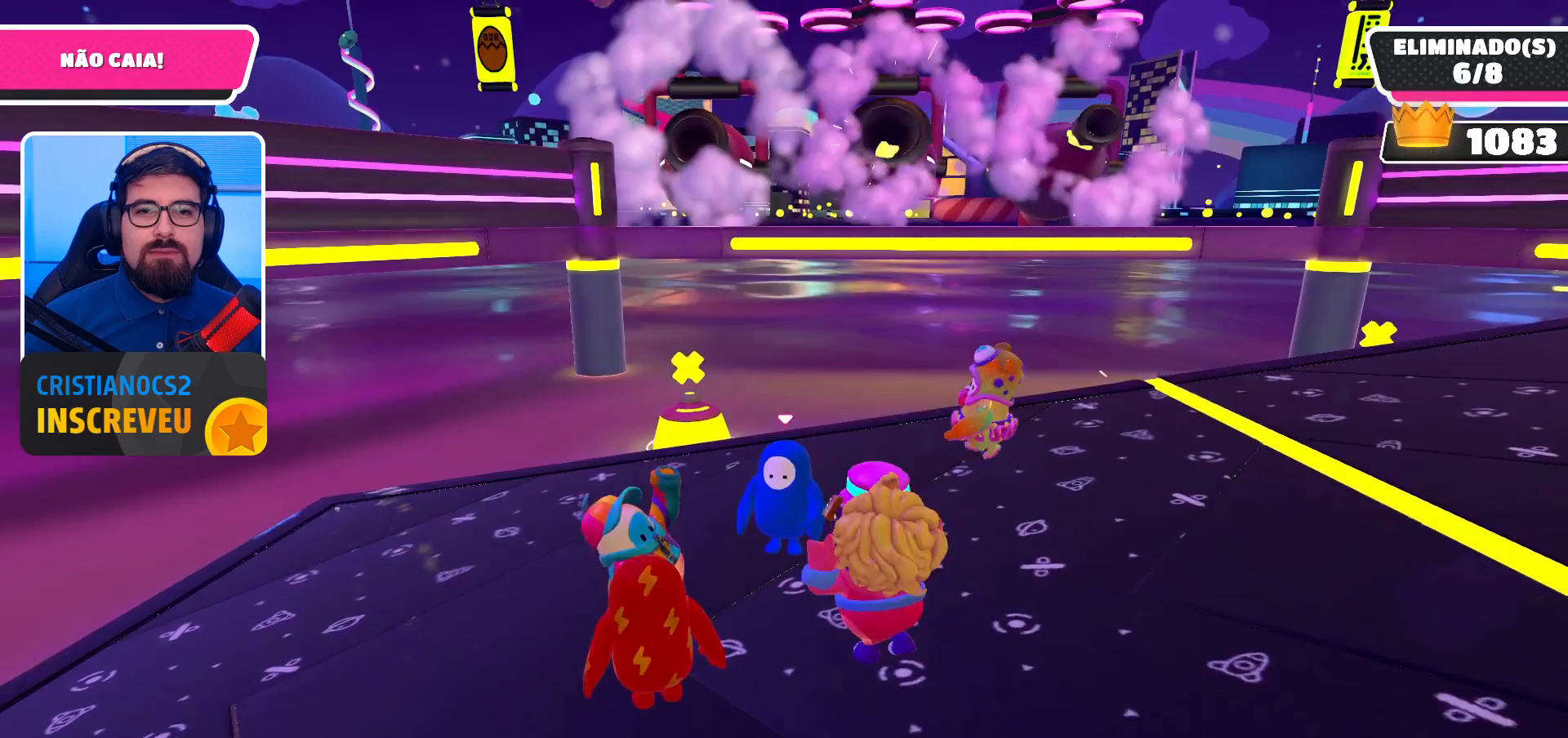
{"buttons": [], "left_stick": "center", "right_stick": "center", "events": []}
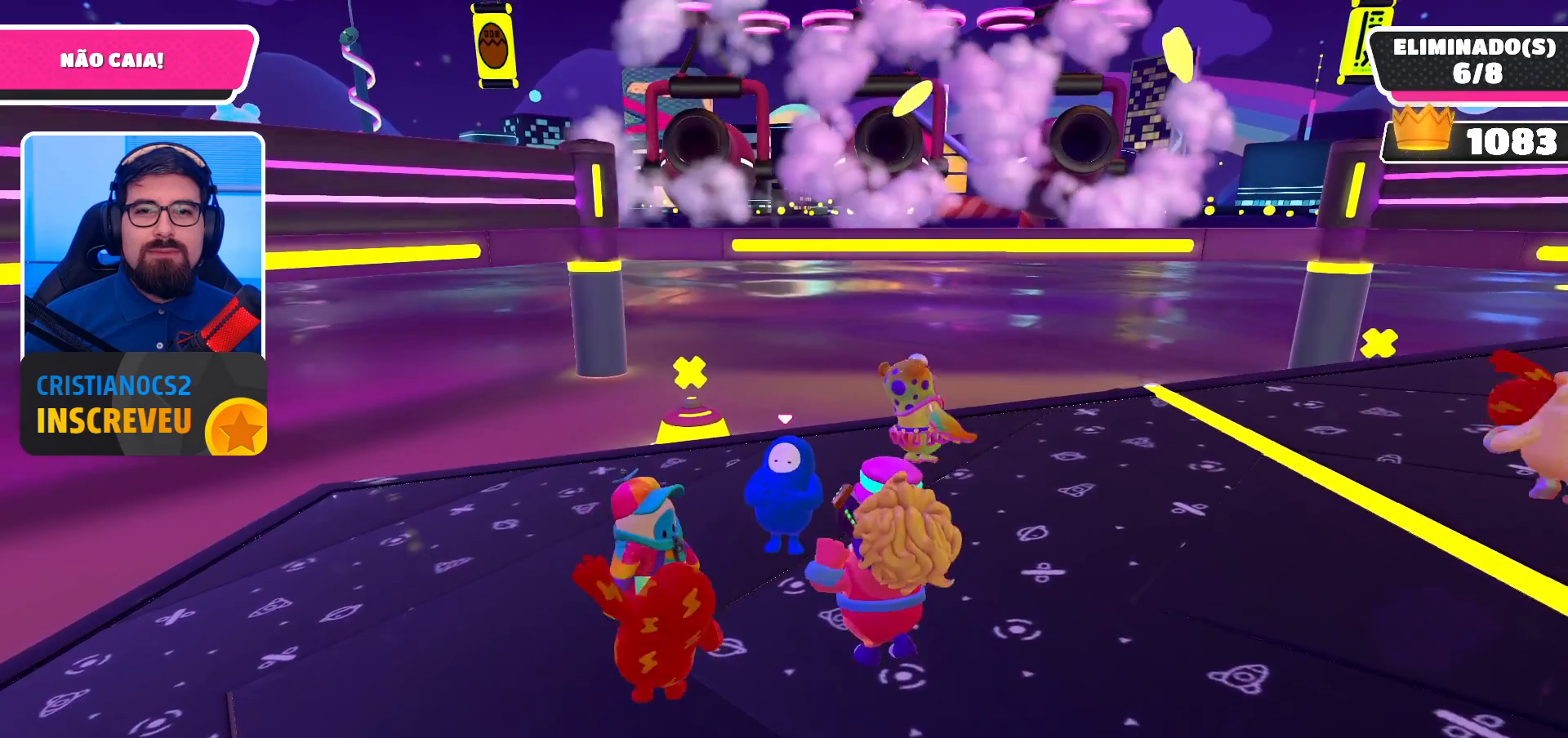
{"buttons": [], "left_stick": "center", "right_stick": "center", "events": []}
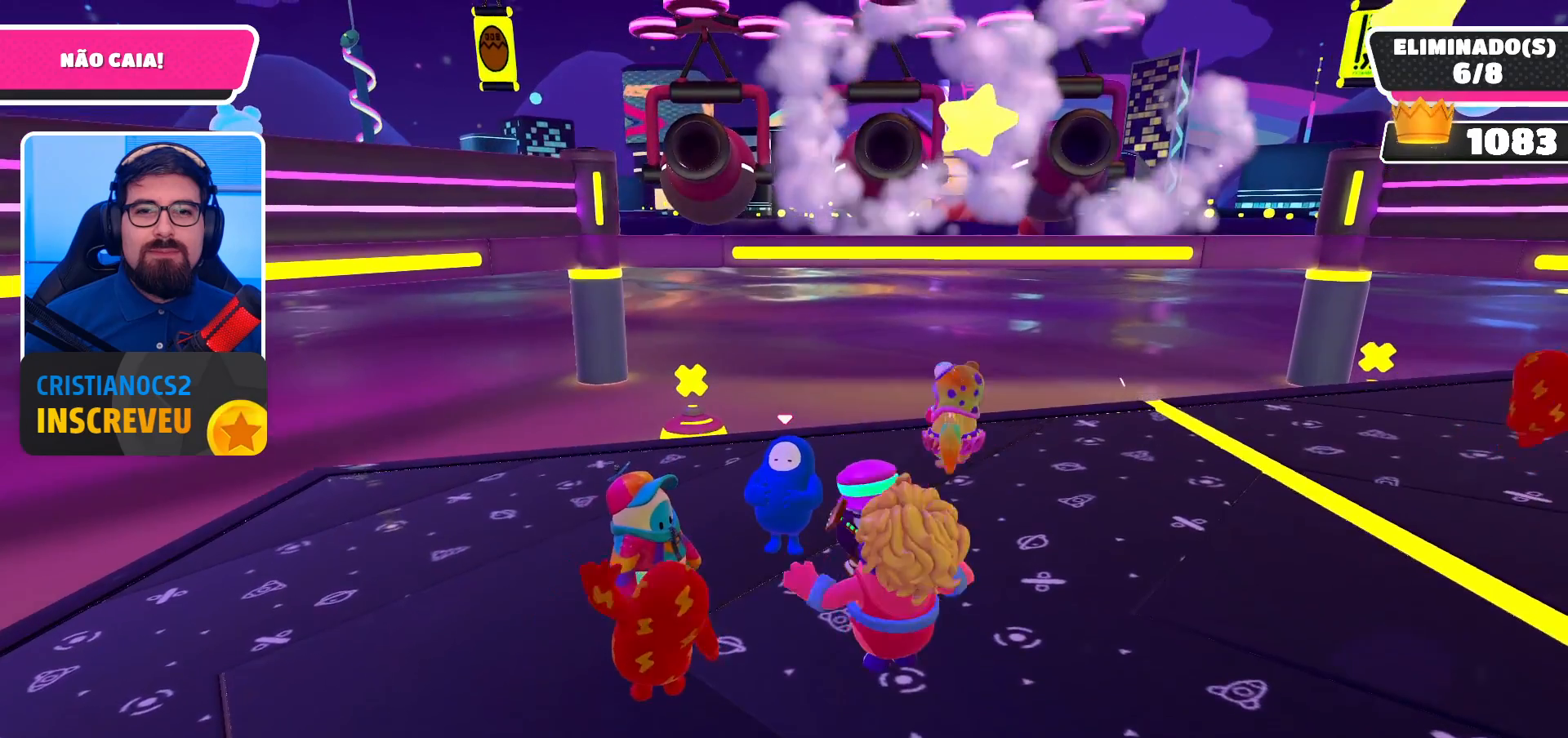
{"buttons": [], "left_stick": "center", "right_stick": "center", "events": []}
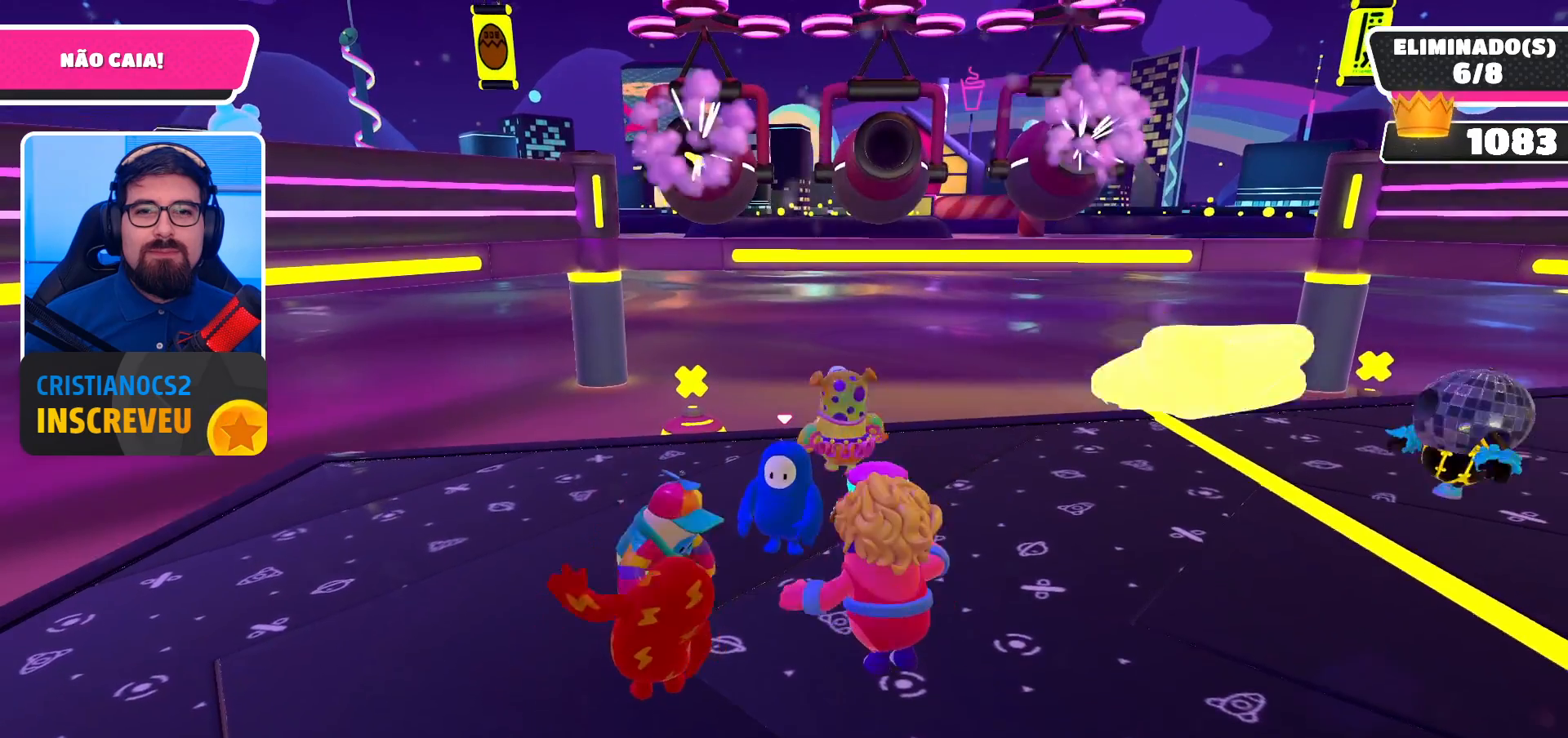
{"buttons": [], "left_stick": "center", "right_stick": "center", "events": []}
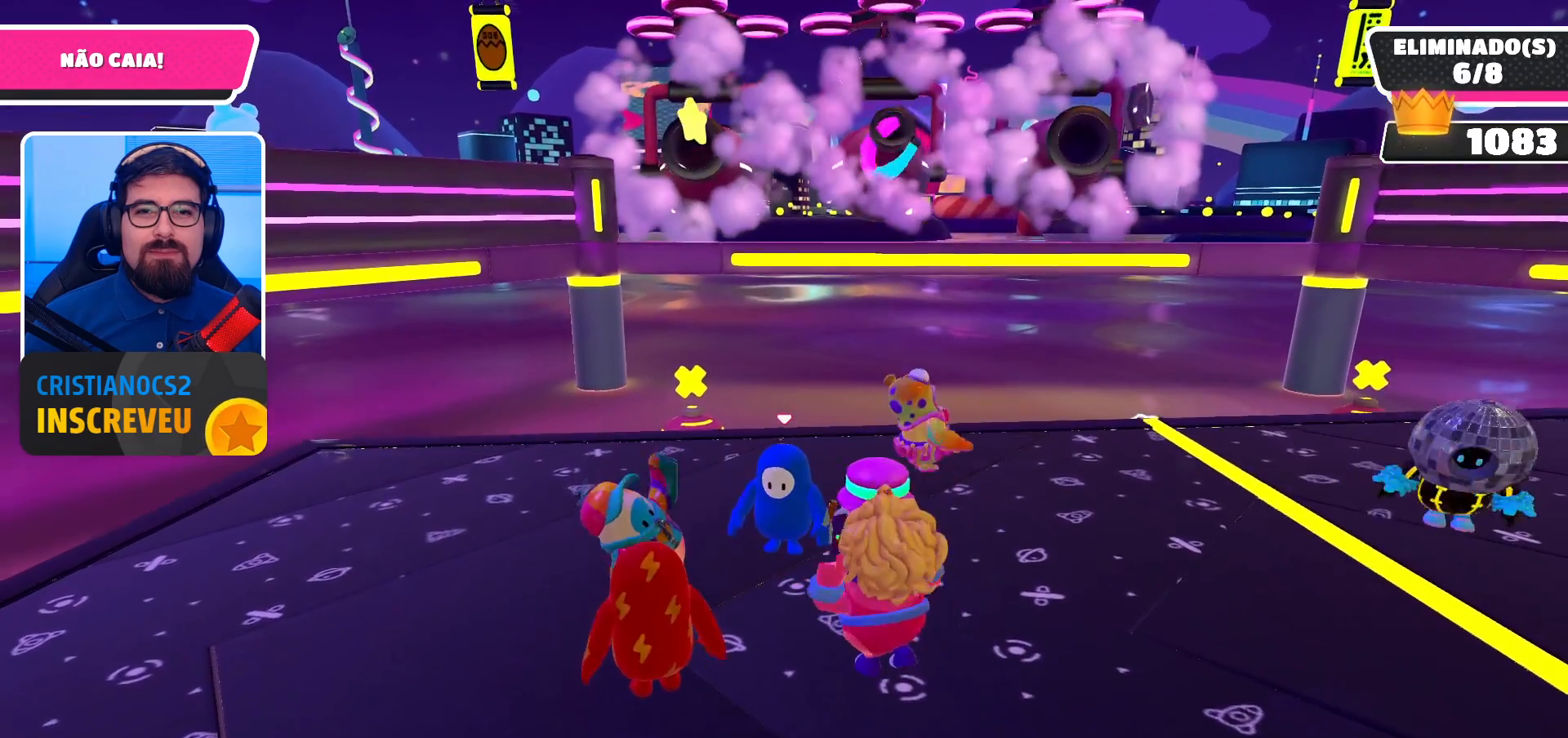
{"buttons": [], "left_stick": "center", "right_stick": "center", "events": []}
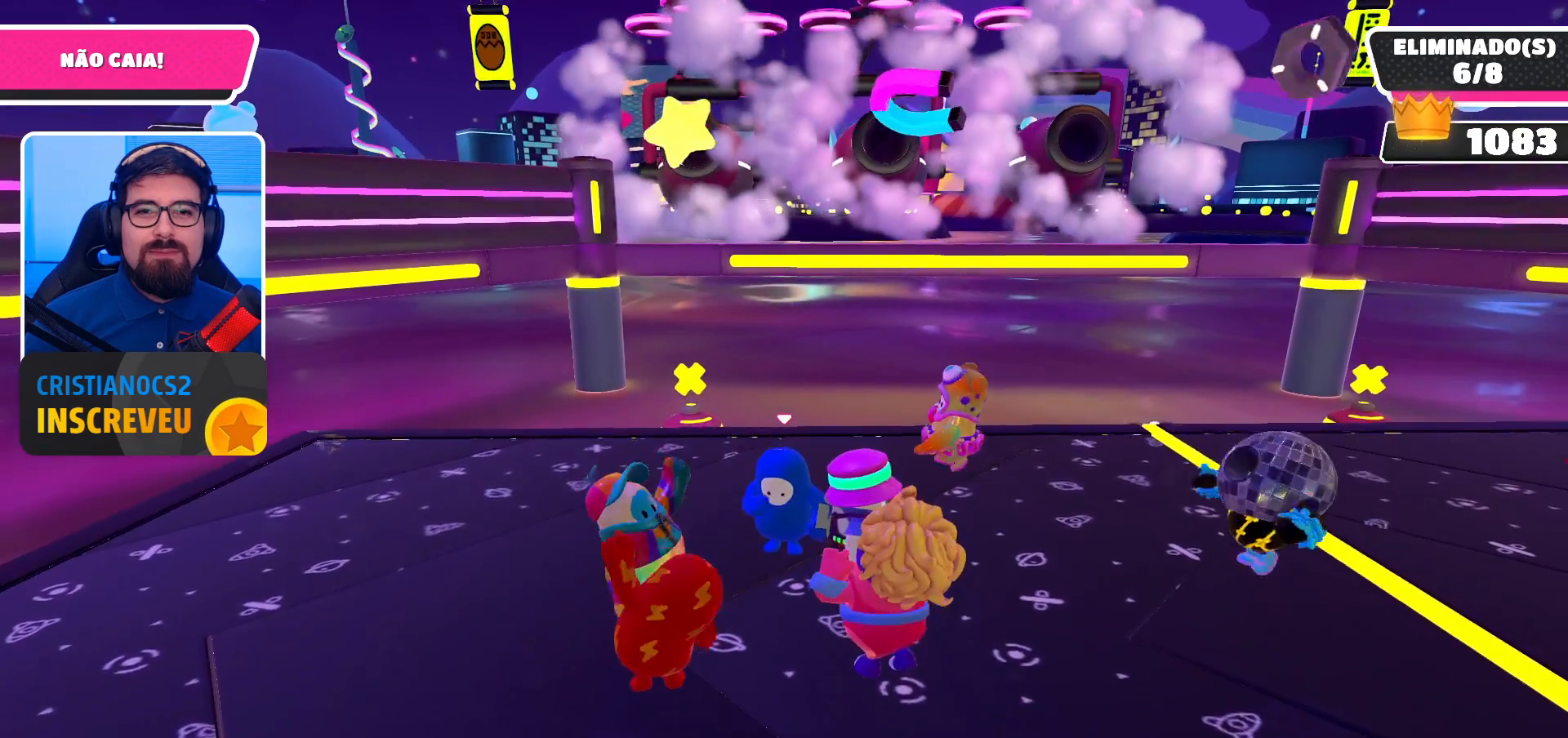
{"buttons": [], "left_stick": "center", "right_stick": "center", "events": []}
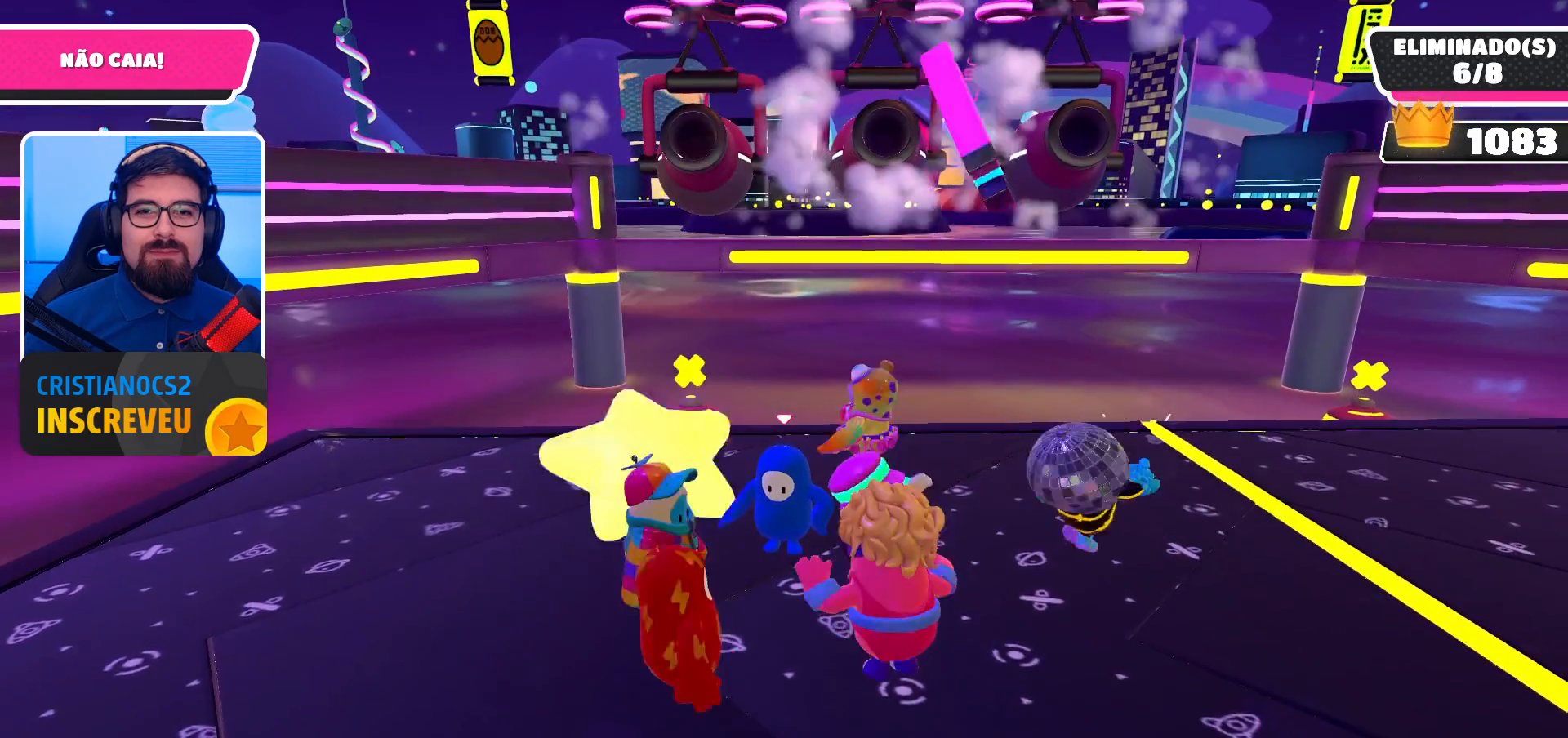
{"buttons": [], "left_stick": "center", "right_stick": "center", "events": [[267, "L2", "down"], [433, "L2", "up"]]}
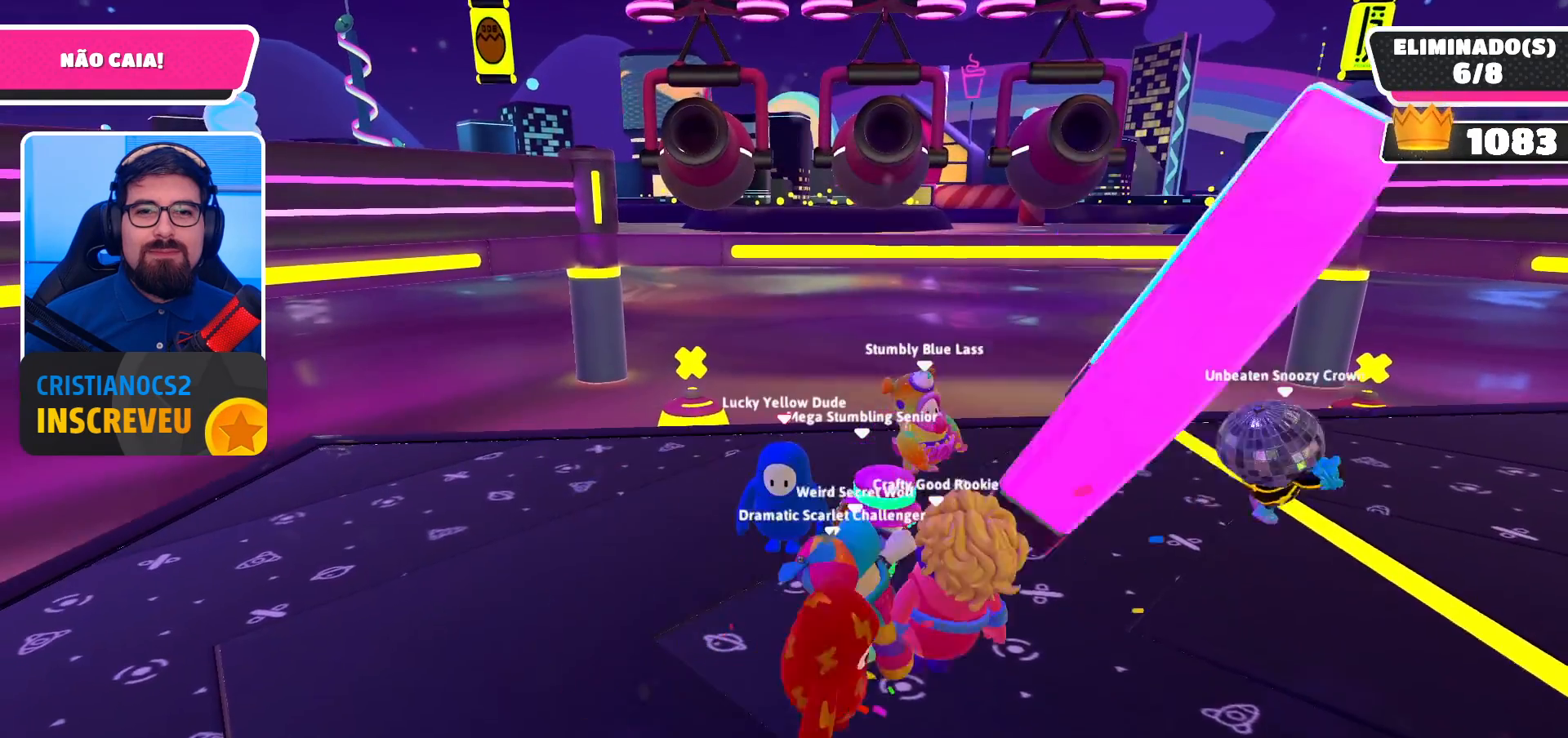
{"buttons": [], "left_stick": "center", "right_stick": "center", "events": []}
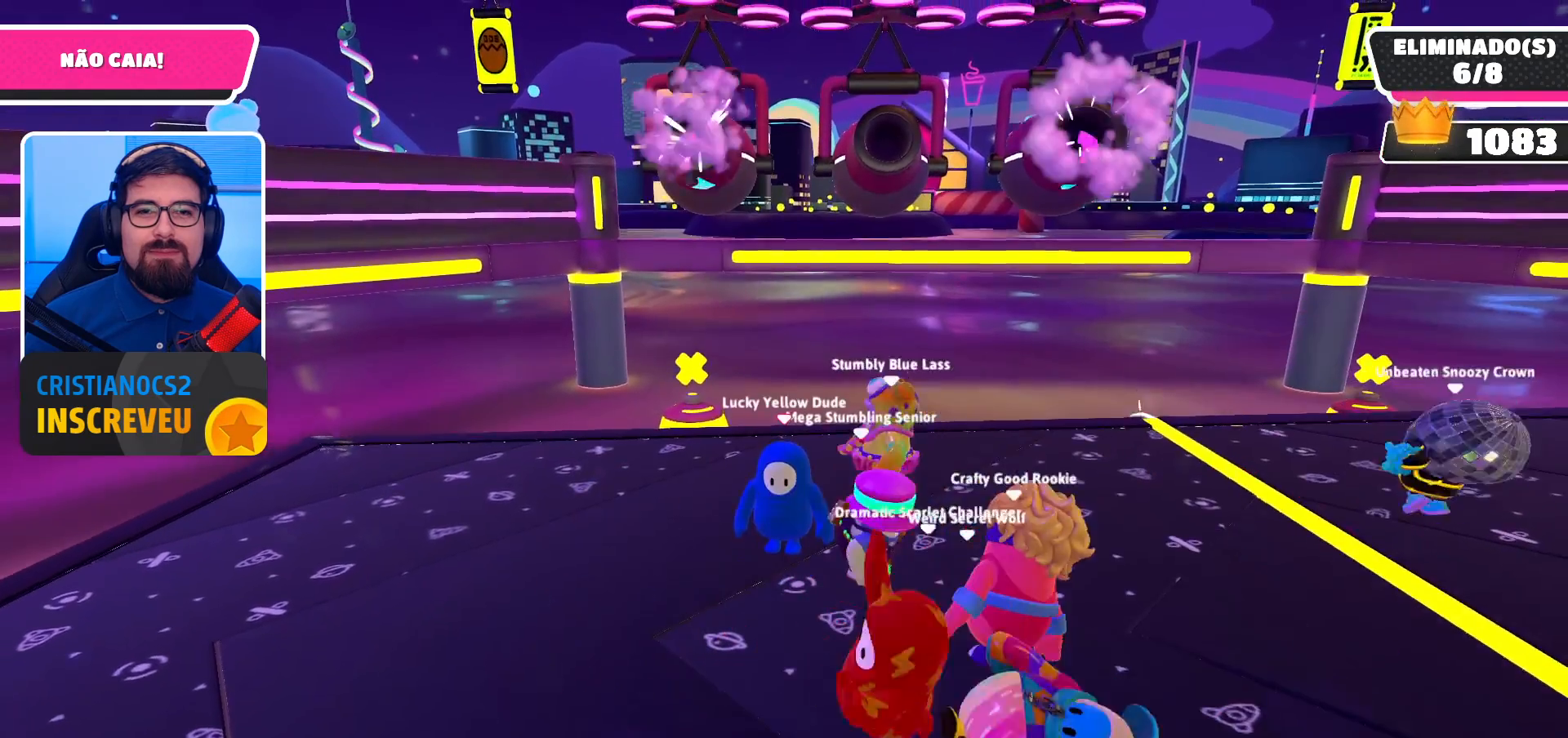
{"buttons": [], "left_stick": "right", "right_stick": "center", "events": [[100, "L2", "down"], [167, "left_stick", "right"], [233, "L2", "up"]]}